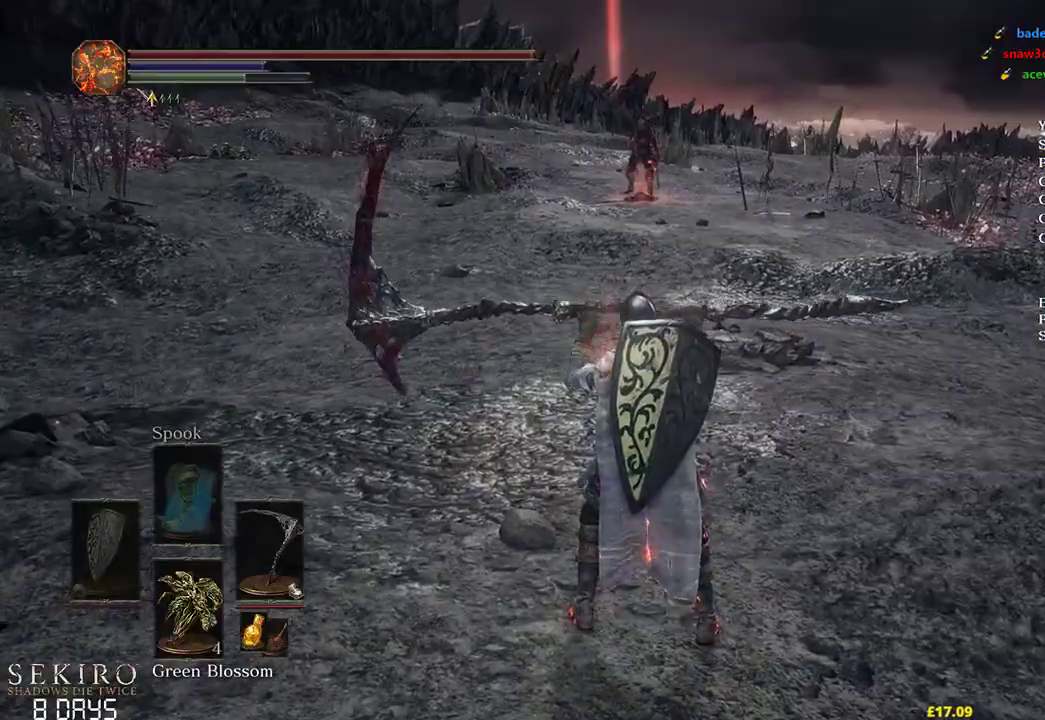
Gameplay with a controller (Xbox layout); each line is a JSON object with the inputs held at the frame after it. "events" lists button and stick changes between this image and that frame as [ms after this image, input, new state], when the widget could be followed in between.
{"buttons": ["X"], "left_stick": "up", "right_stick": "center", "events": [[17, "X", "up"], [117, "X", "down"], [200, "X", "up"], [300, "X", "down"], [367, "X", "up"], [467, "X", "down"]]}
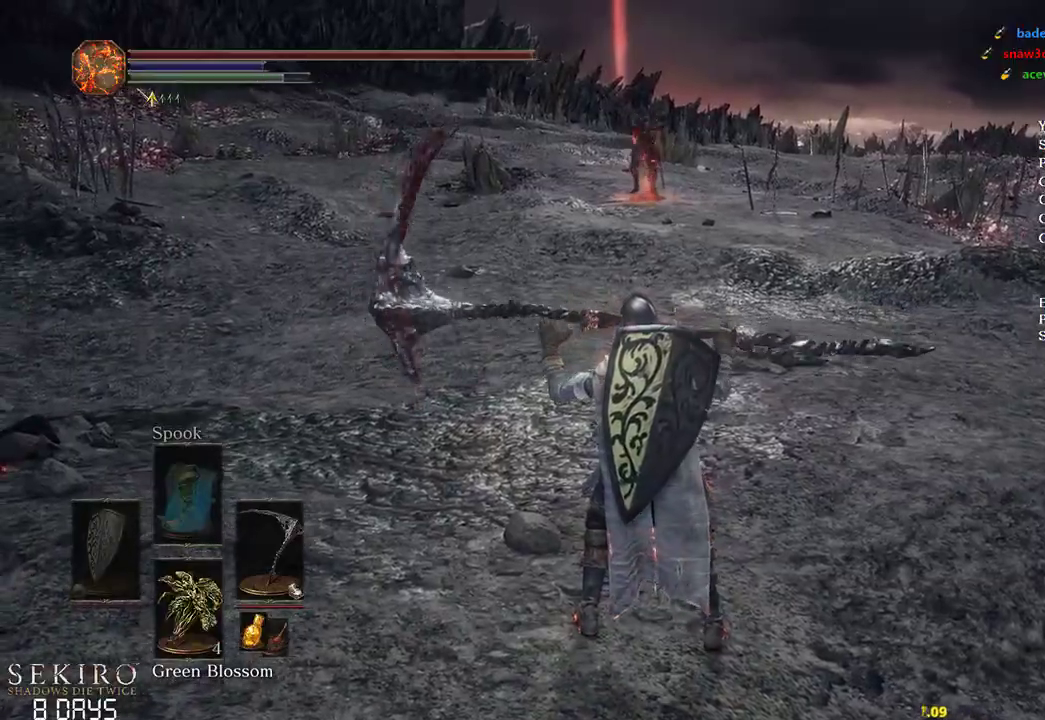
{"buttons": [], "left_stick": "up", "right_stick": "center", "events": [[33, "X", "up"], [133, "X", "down"], [217, "X", "up"]]}
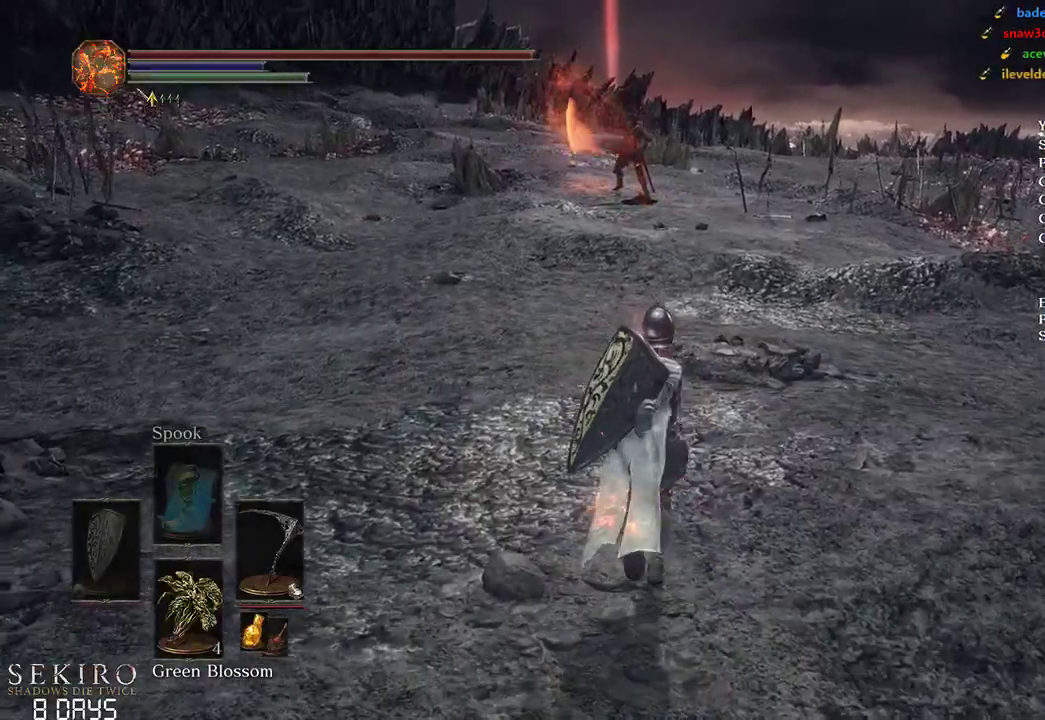
{"buttons": ["R3", "DPAD_DOWN"], "left_stick": "up", "right_stick": "center", "events": [[250, "DPAD_DOWN", "down"], [400, "R3", "down"]]}
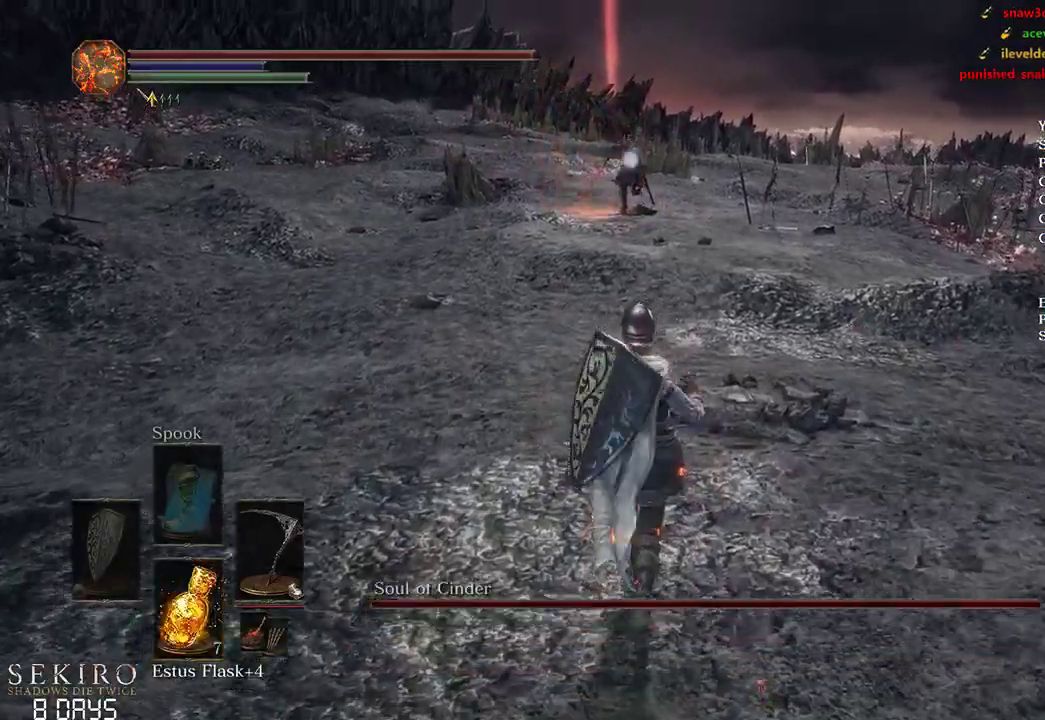
{"buttons": ["B", "DPAD_DOWN"], "left_stick": "up", "right_stick": "center", "events": [[17, "R3", "up"], [267, "B", "down"]]}
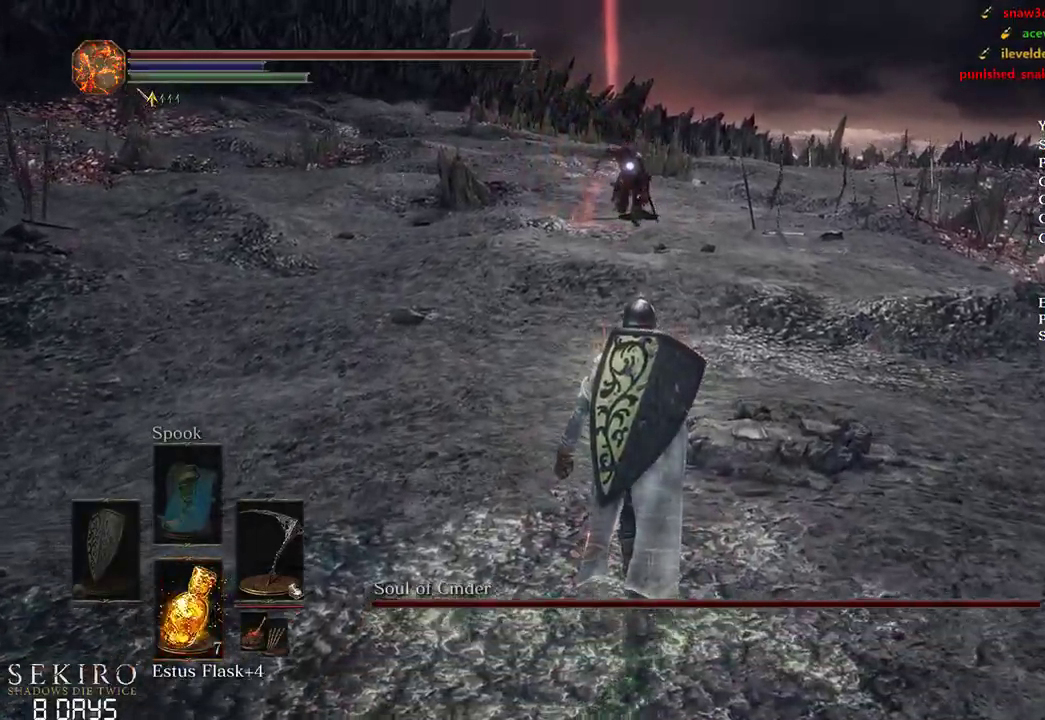
{"buttons": ["B"], "left_stick": "up", "right_stick": "center", "events": [[100, "DPAD_DOWN", "up"]]}
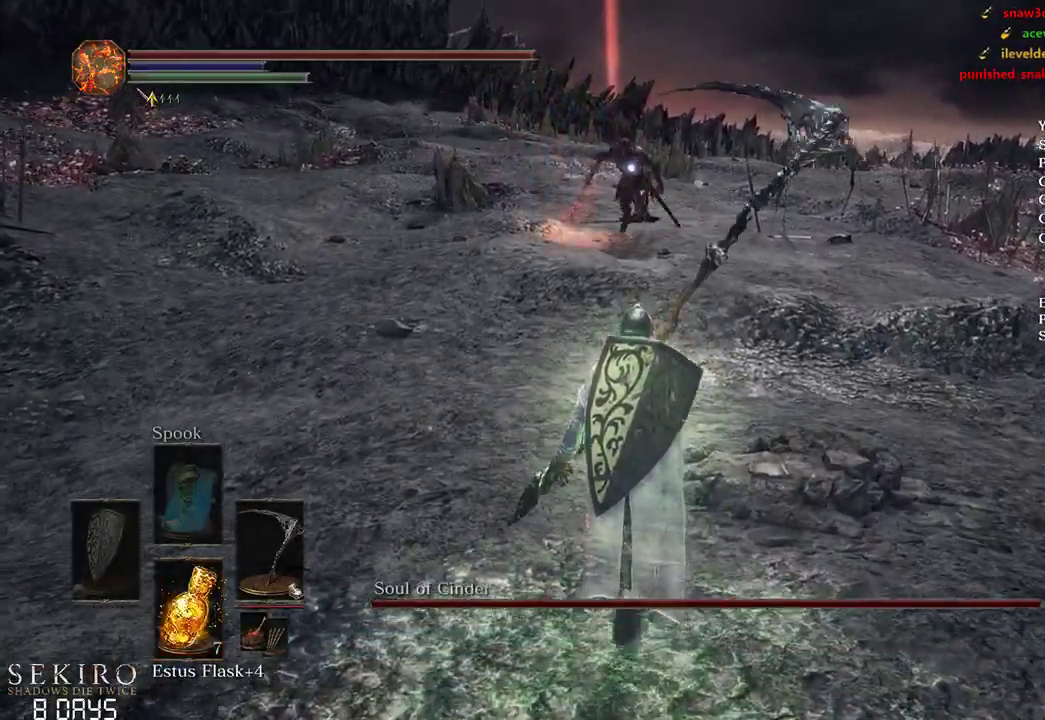
{"buttons": [], "left_stick": "up", "right_stick": "center", "events": [[417, "B", "up"]]}
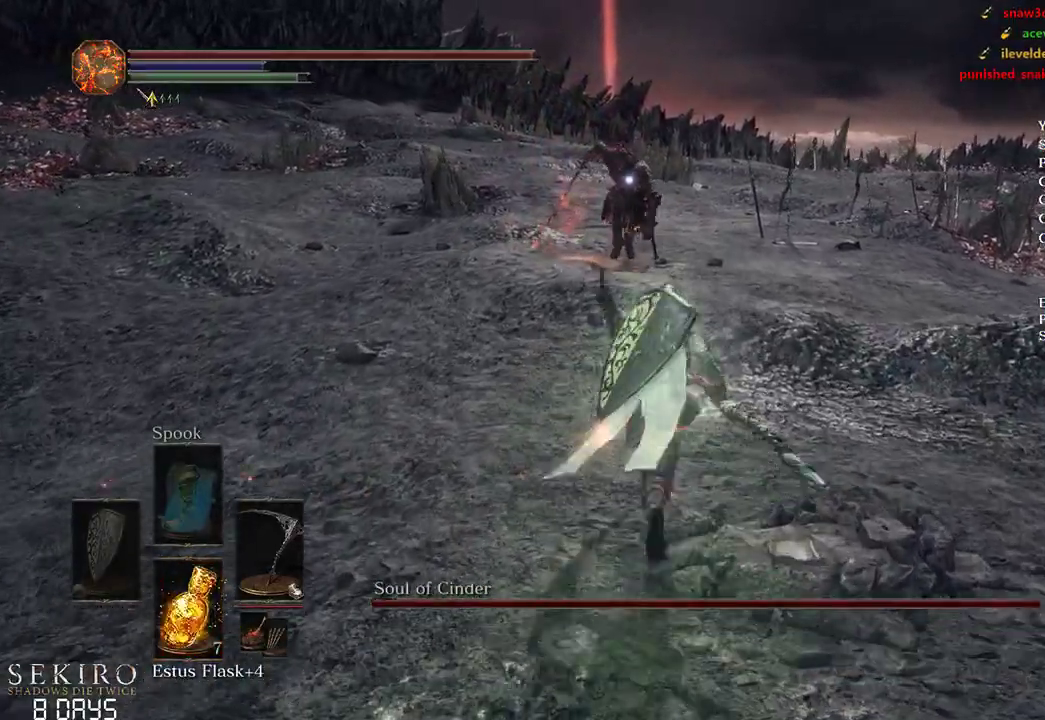
{"buttons": ["B"], "left_stick": "up", "right_stick": "center", "events": [[50, "B", "down"]]}
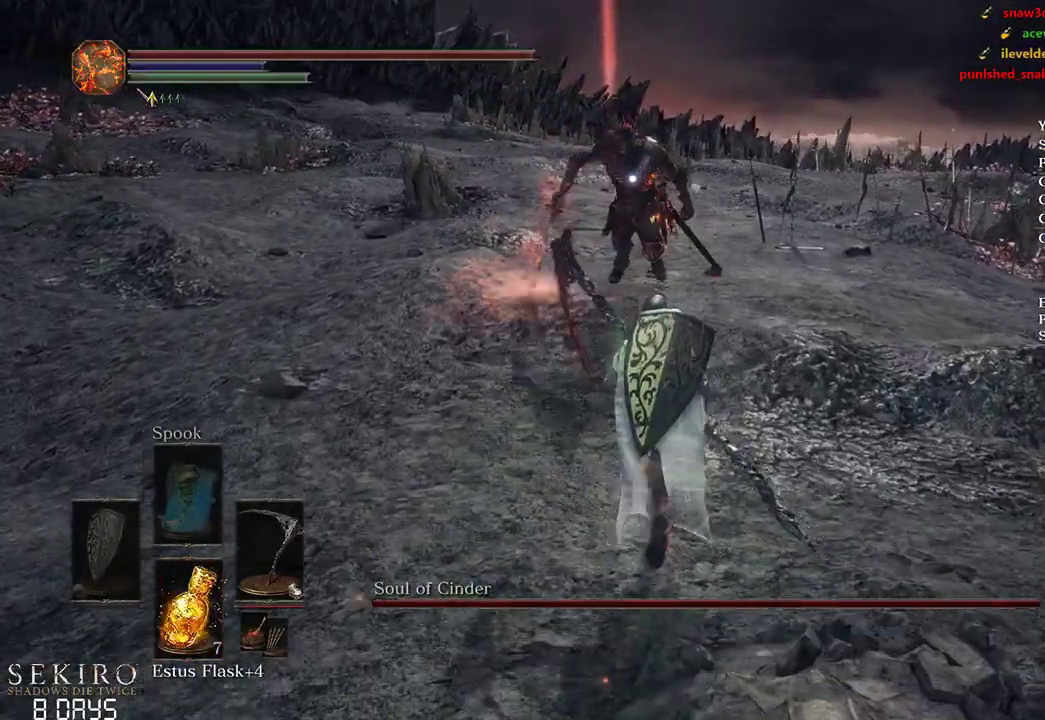
{"buttons": ["B"], "left_stick": "up", "right_stick": "center", "events": []}
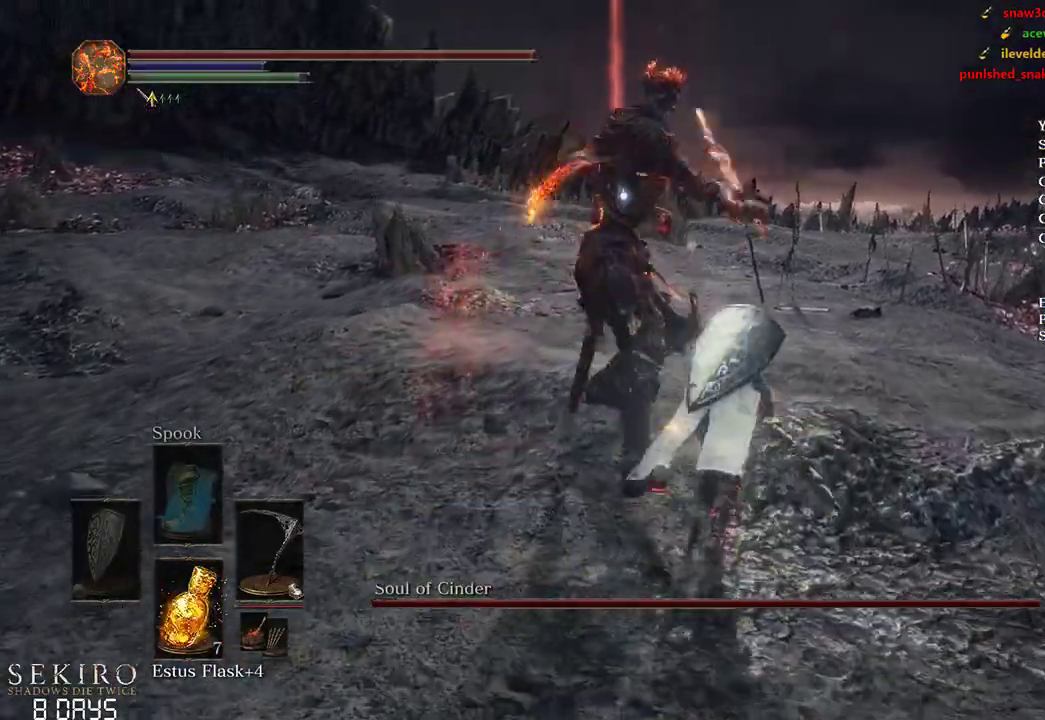
{"buttons": [], "left_stick": "up", "right_stick": "center", "events": [[233, "B", "up"], [333, "B", "down"], [417, "B", "up"]]}
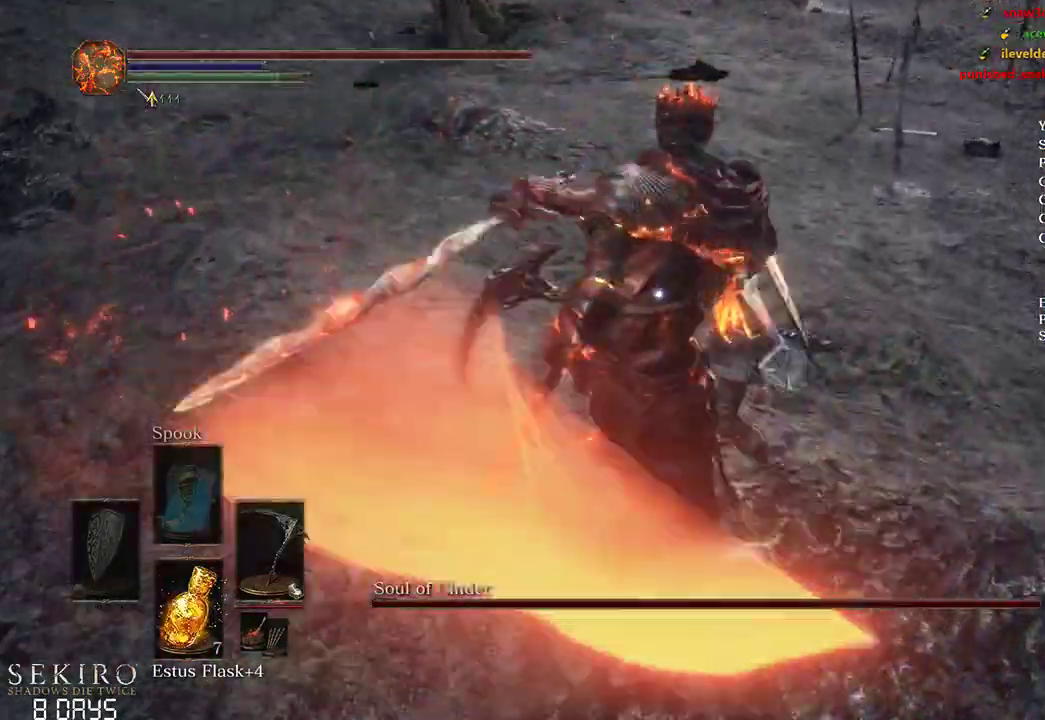
{"buttons": [], "left_stick": "up-right", "right_stick": "center", "events": [[483, "left_stick", "up-right"]]}
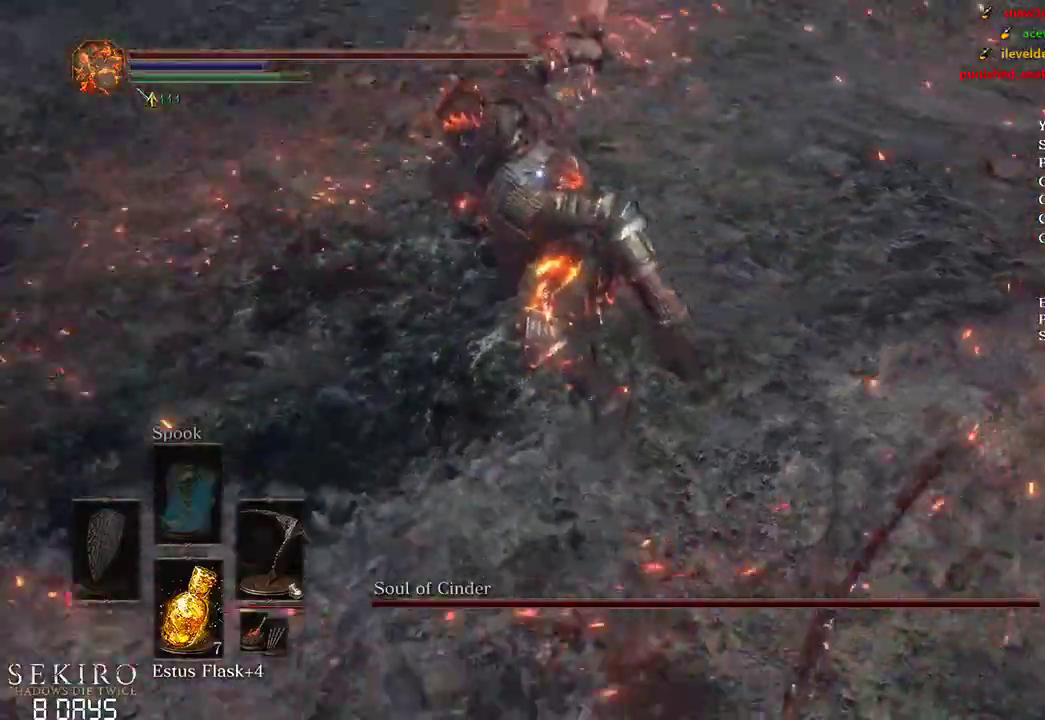
{"buttons": [], "left_stick": "up-right", "right_stick": "center", "events": [[300, "B", "down"], [450, "B", "up"]]}
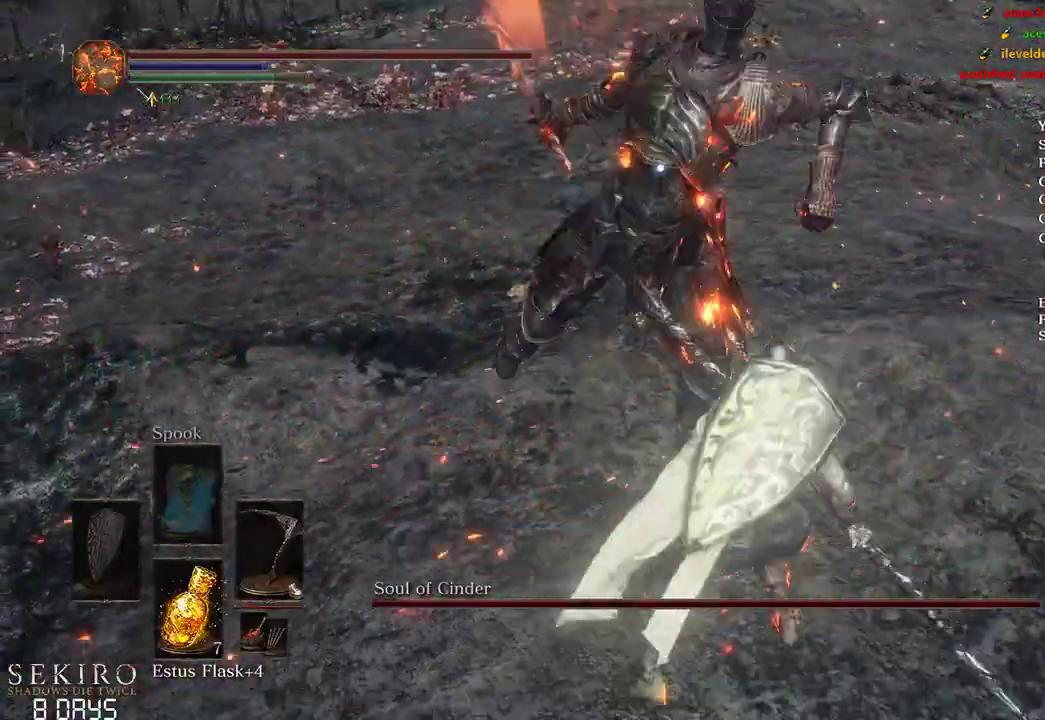
{"buttons": [], "left_stick": "up-right", "right_stick": "center", "events": []}
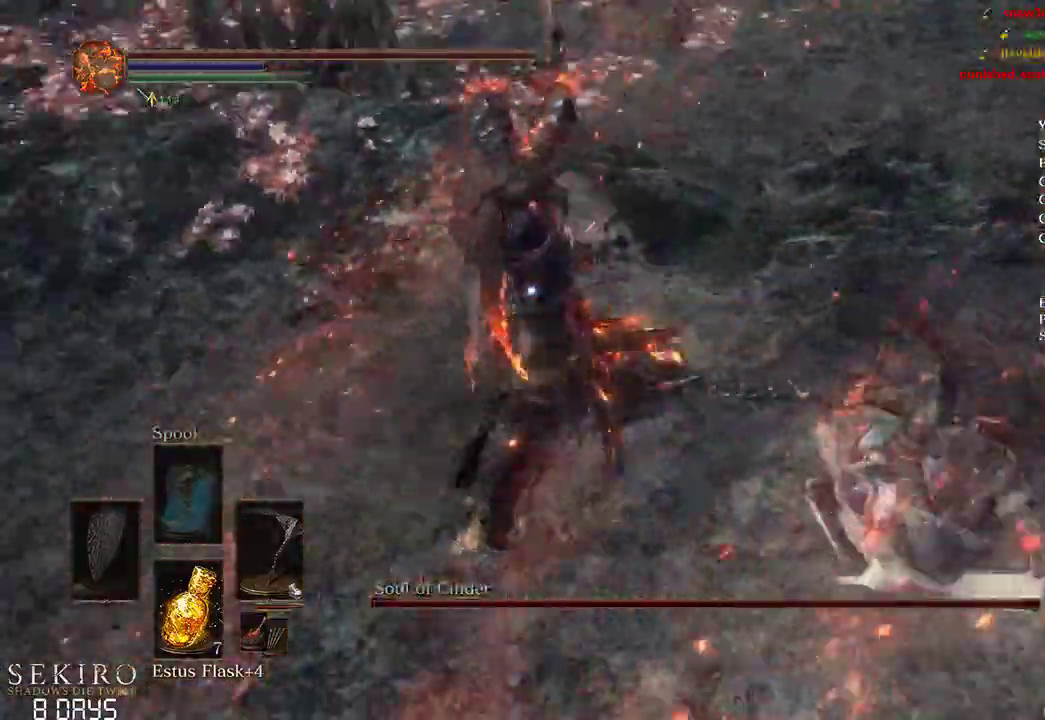
{"buttons": [], "left_stick": "up-right", "right_stick": "center", "events": [[200, "right_stick", "down-left"], [250, "R1", "down"], [317, "right_stick", "center"], [400, "R1", "up"]]}
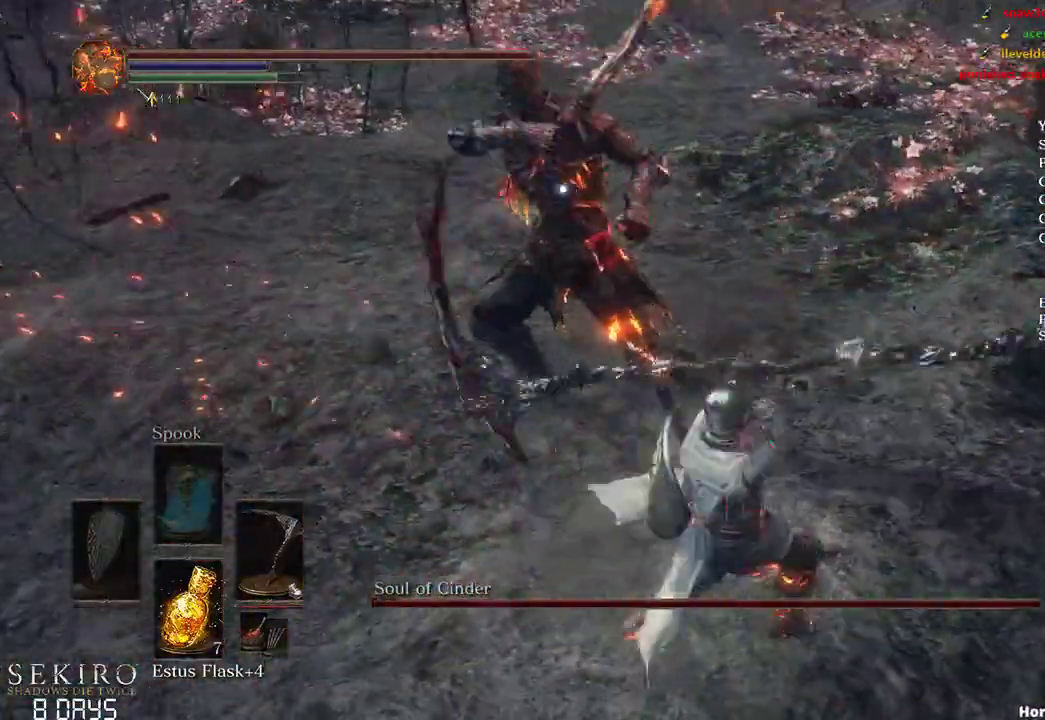
{"buttons": [], "left_stick": "center", "right_stick": "center", "events": [[350, "left_stick", "center"]]}
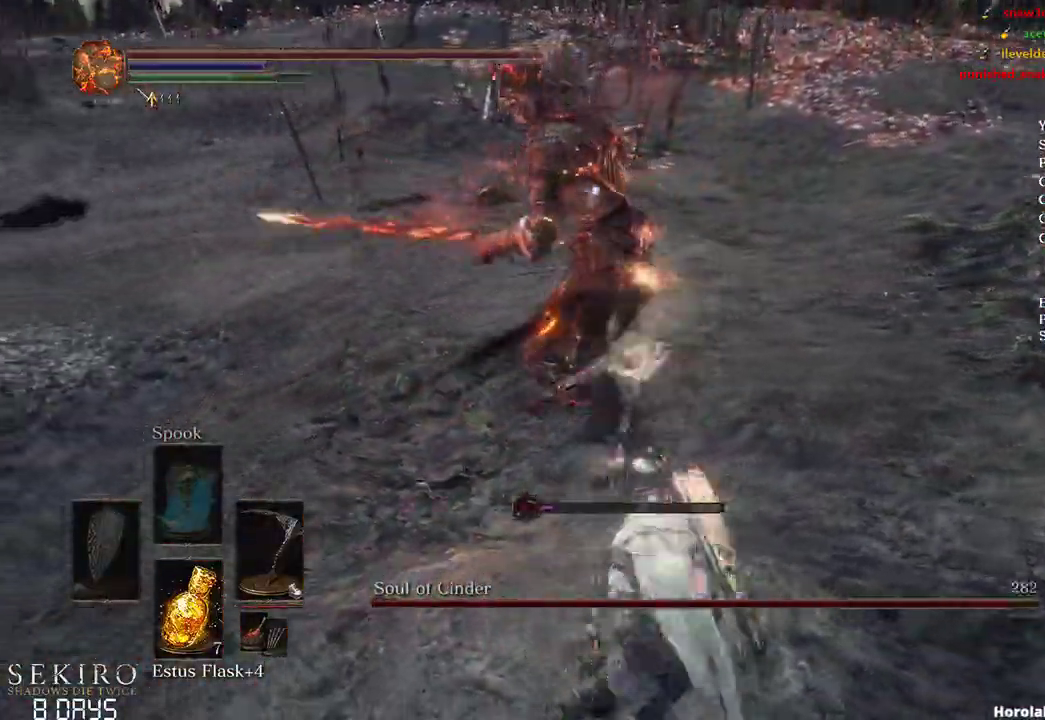
{"buttons": [], "left_stick": "up-right", "right_stick": "center", "events": [[50, "left_stick", "up-right"]]}
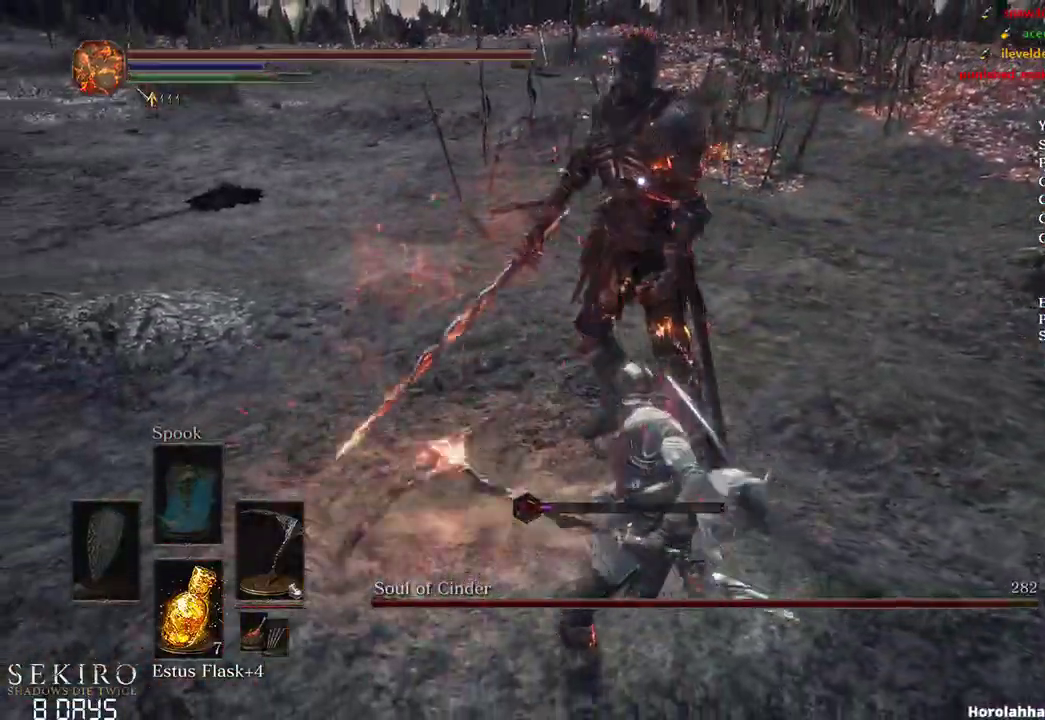
{"buttons": [], "left_stick": "up-right", "right_stick": "center", "events": [[233, "R1", "down"], [383, "R1", "up"]]}
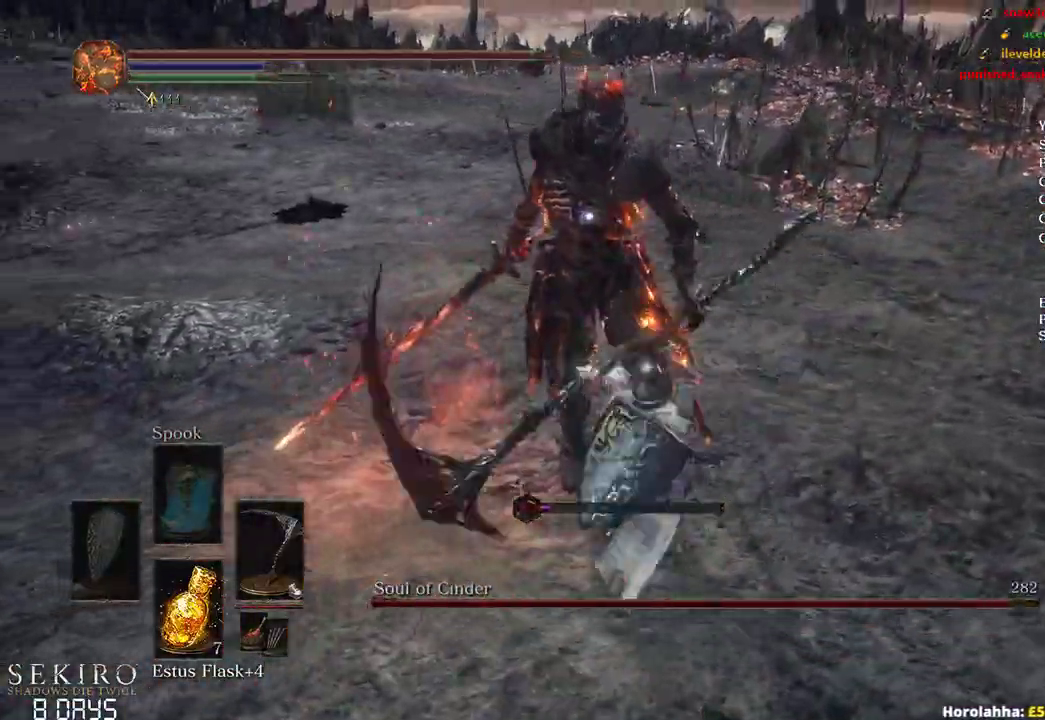
{"buttons": [], "left_stick": "up-right", "right_stick": "center", "events": []}
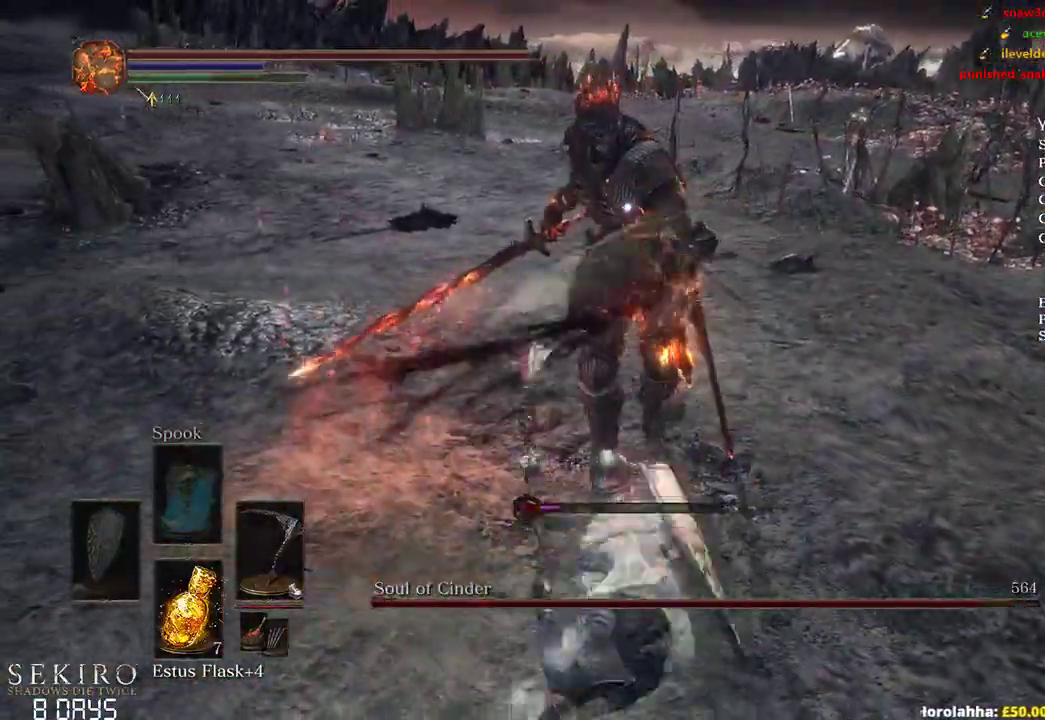
{"buttons": [], "left_stick": "up-right", "right_stick": "center", "events": []}
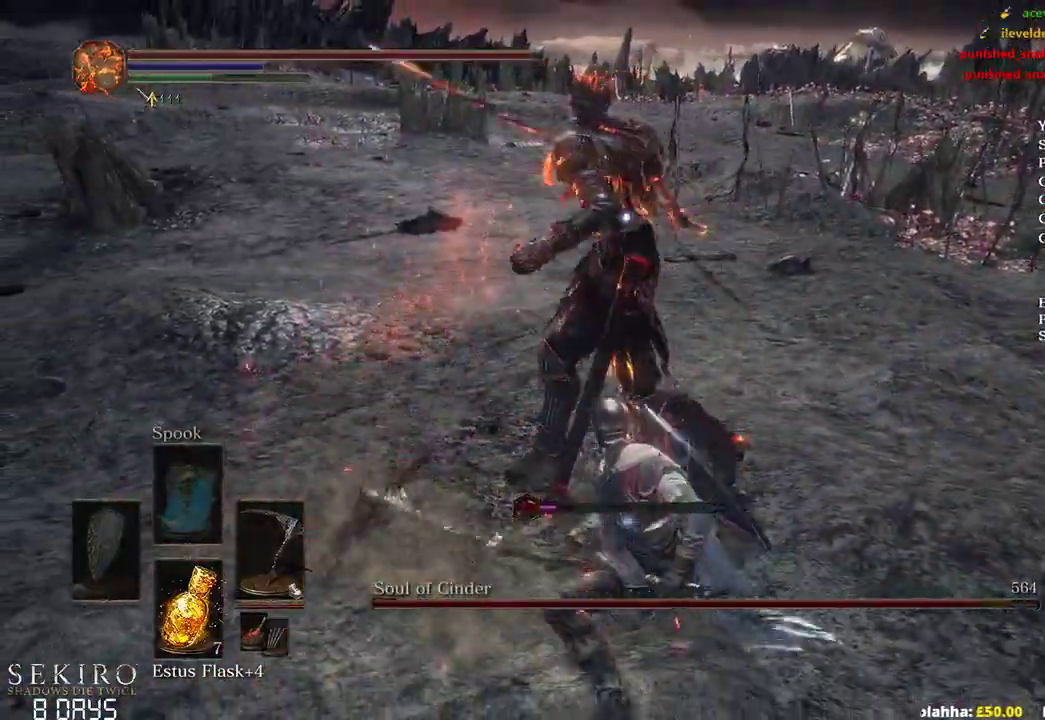
{"buttons": [], "left_stick": "up-right", "right_stick": "center", "events": [[117, "B", "down"], [217, "B", "up"]]}
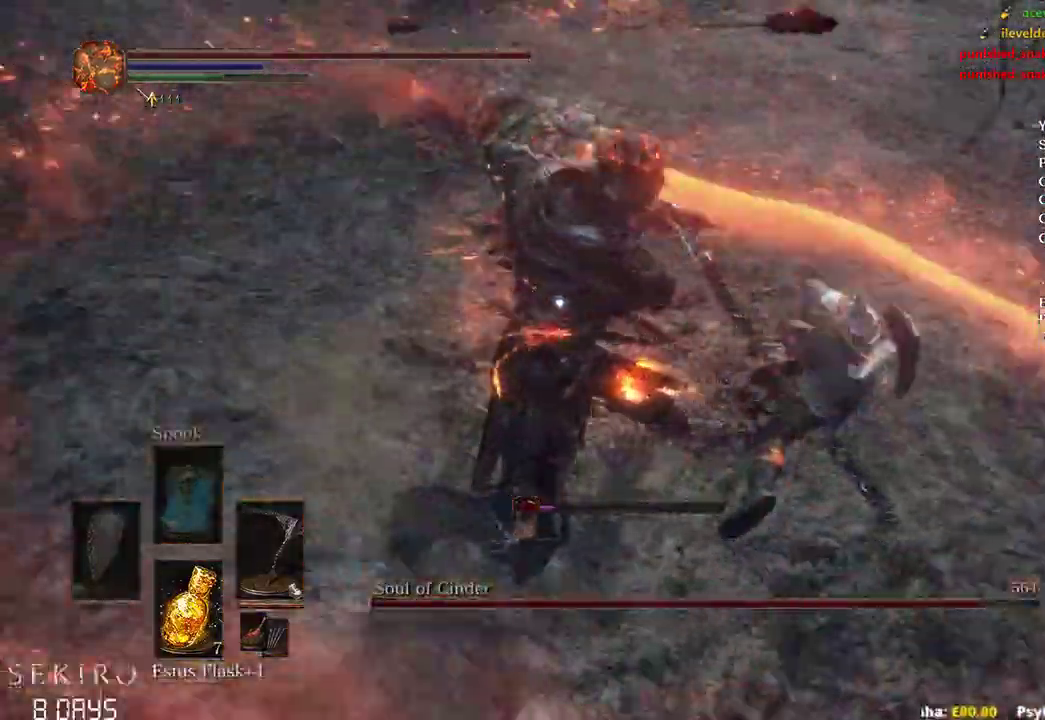
{"buttons": [], "left_stick": "up-right", "right_stick": "center", "events": []}
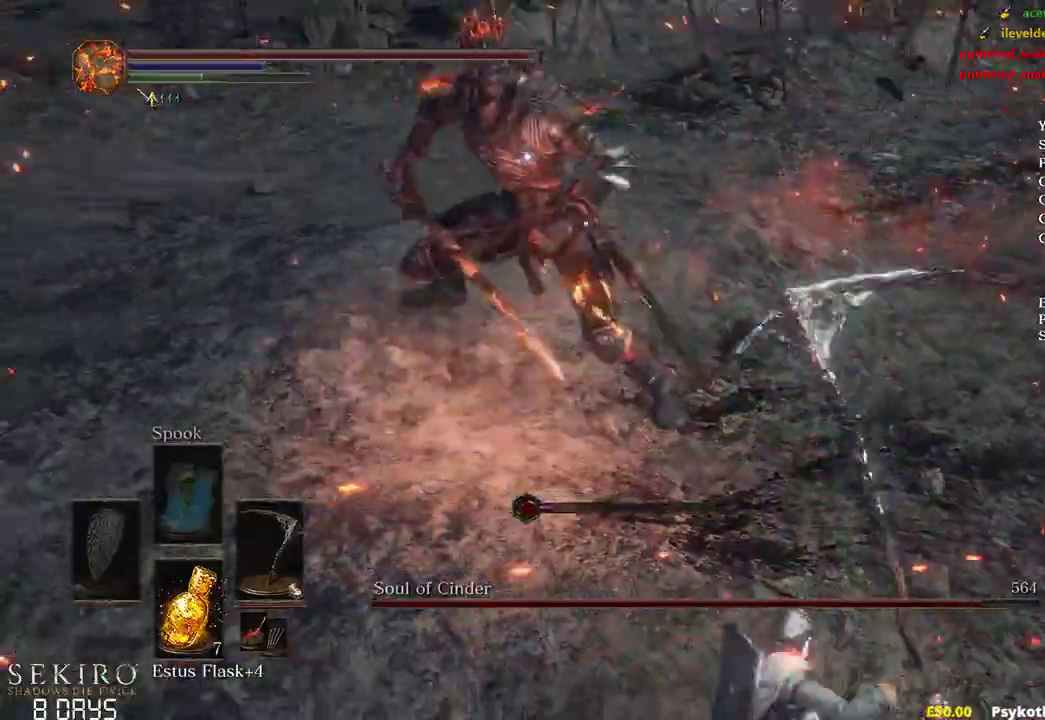
{"buttons": [], "left_stick": "up-right", "right_stick": "center", "events": []}
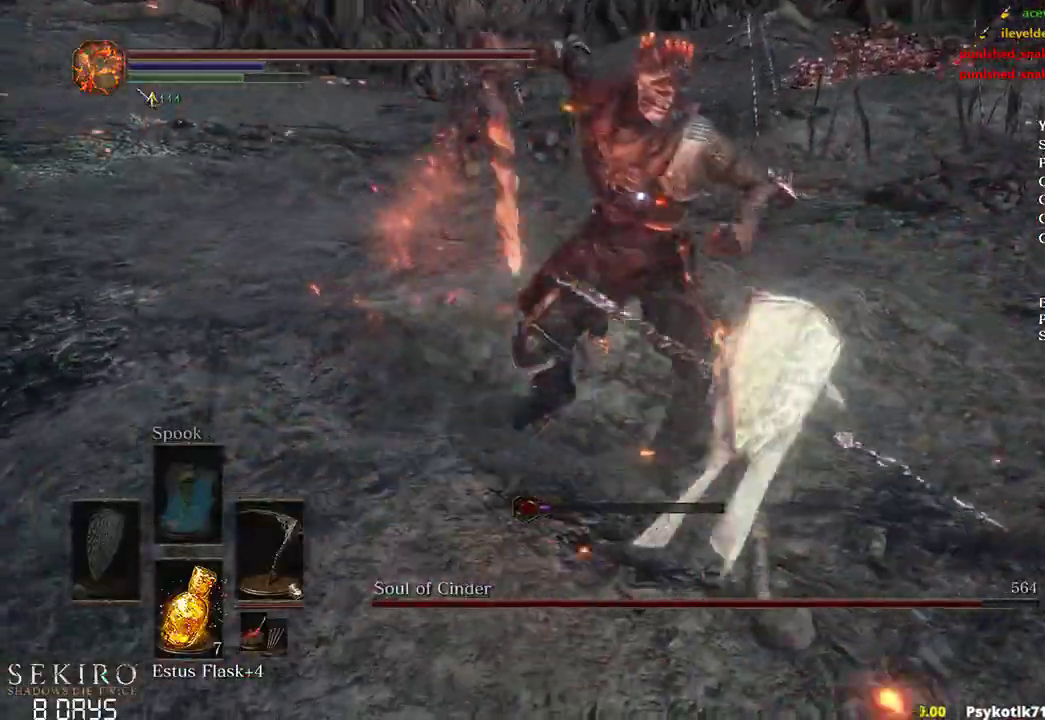
{"buttons": [], "left_stick": "up-right", "right_stick": "center", "events": [[167, "R1", "down"], [333, "R1", "up"]]}
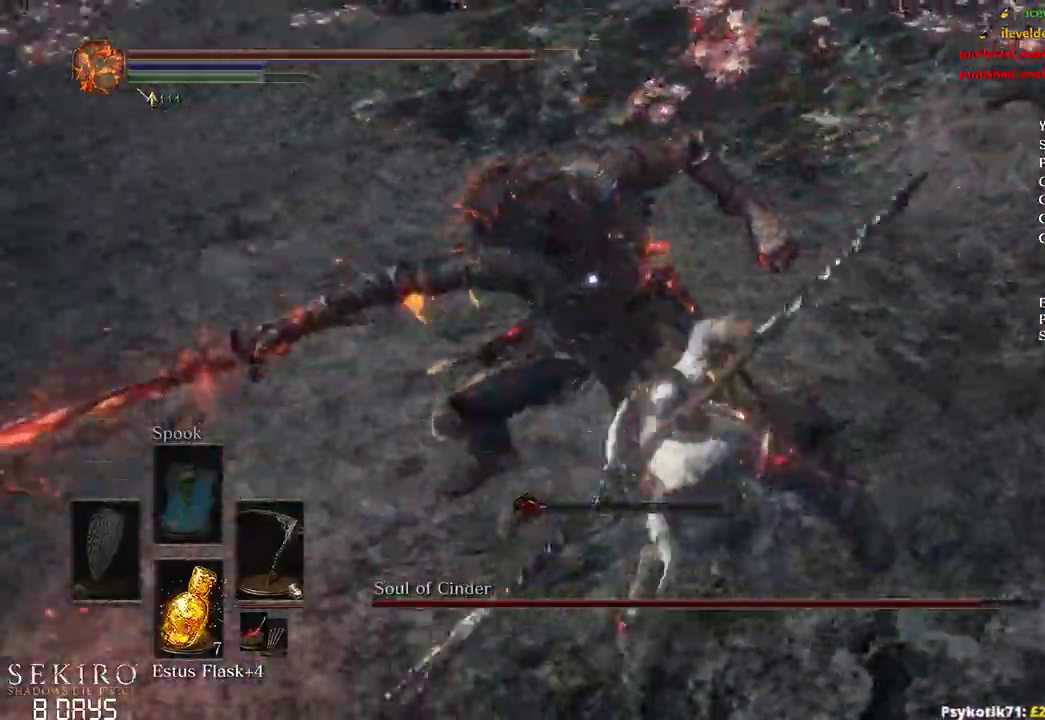
{"buttons": ["R1"], "left_stick": "up-right", "right_stick": "center", "events": [[467, "R1", "down"]]}
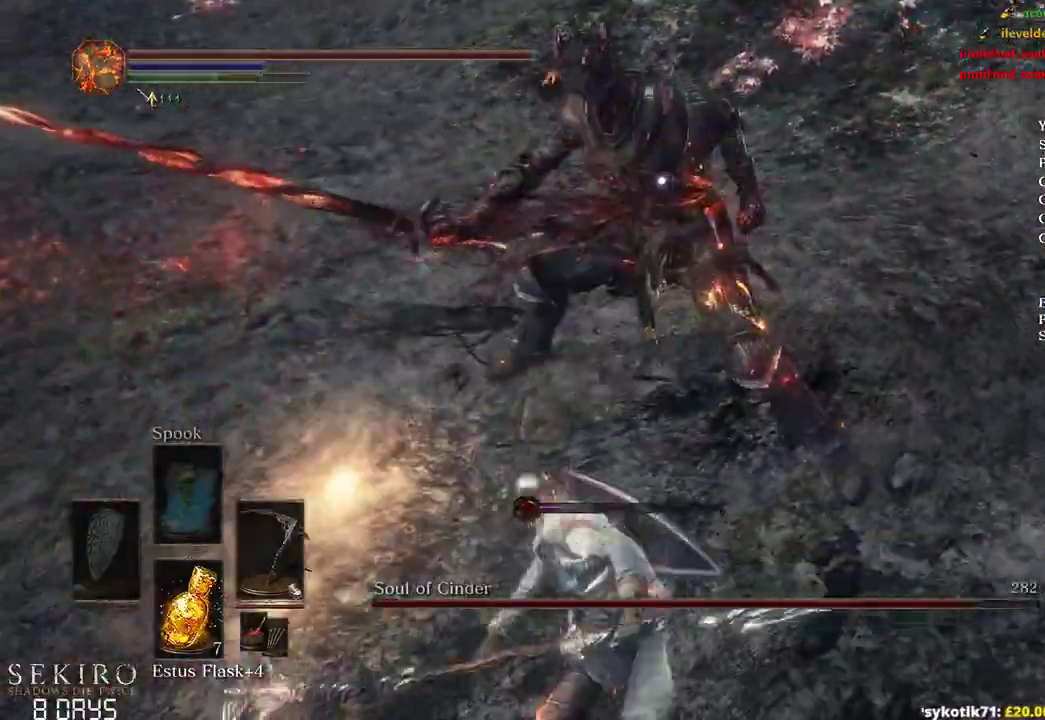
{"buttons": [], "left_stick": "up-right", "right_stick": "center", "events": [[150, "R1", "up"]]}
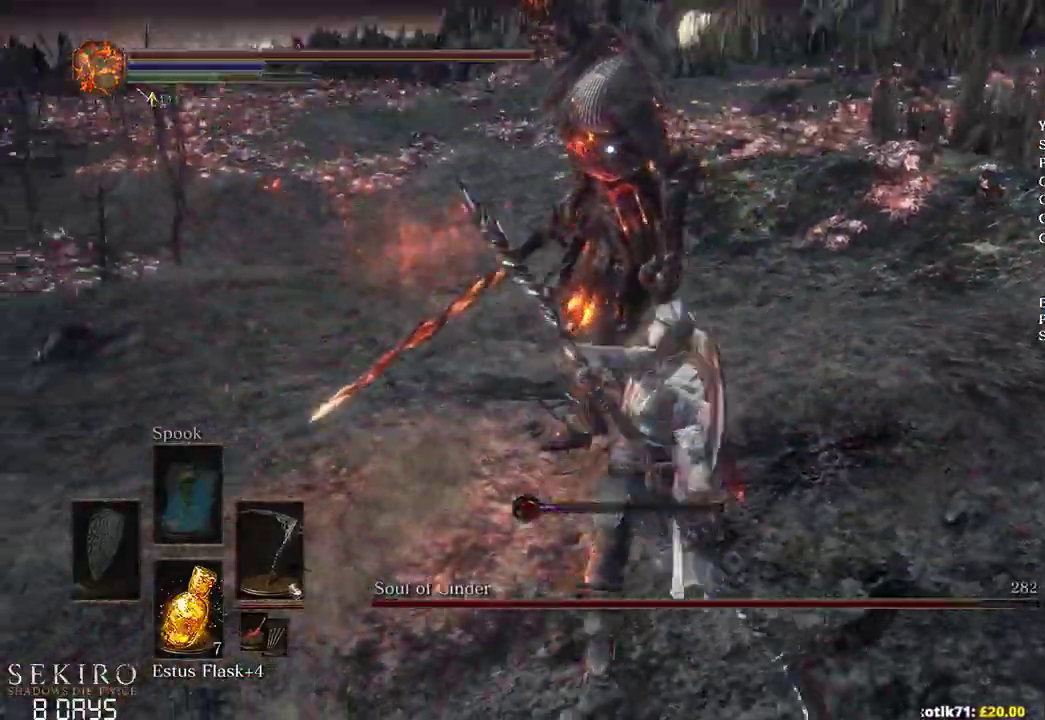
{"buttons": [], "left_stick": "up-right", "right_stick": "center", "events": []}
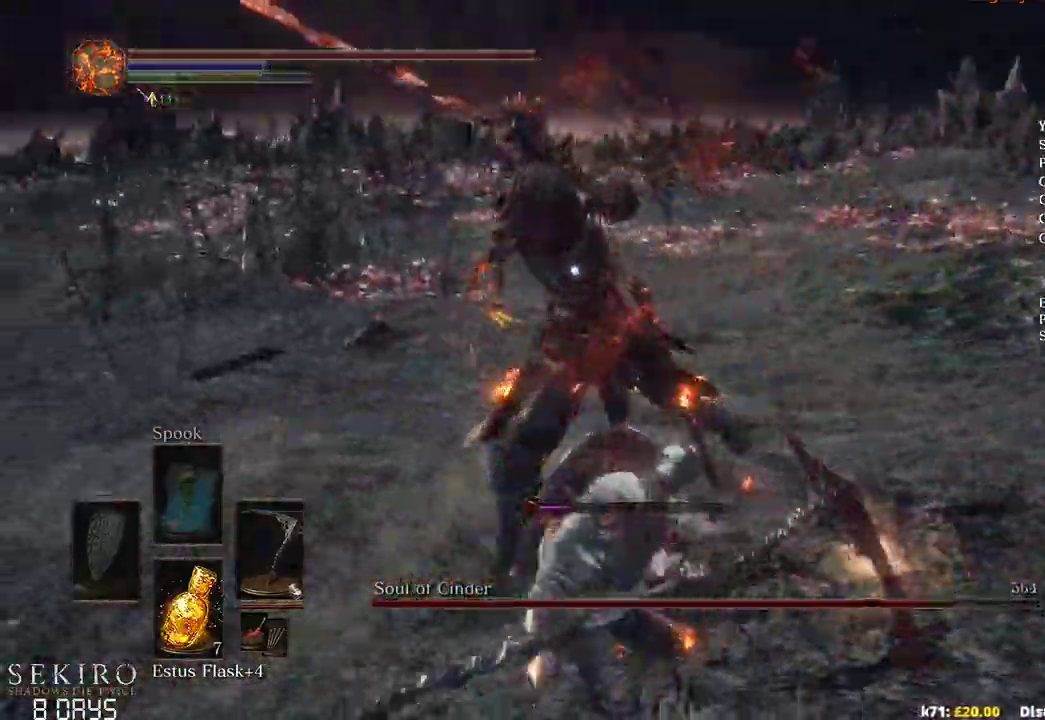
{"buttons": [], "left_stick": "up-right", "right_stick": "center", "events": [[167, "B", "down"], [233, "B", "up"]]}
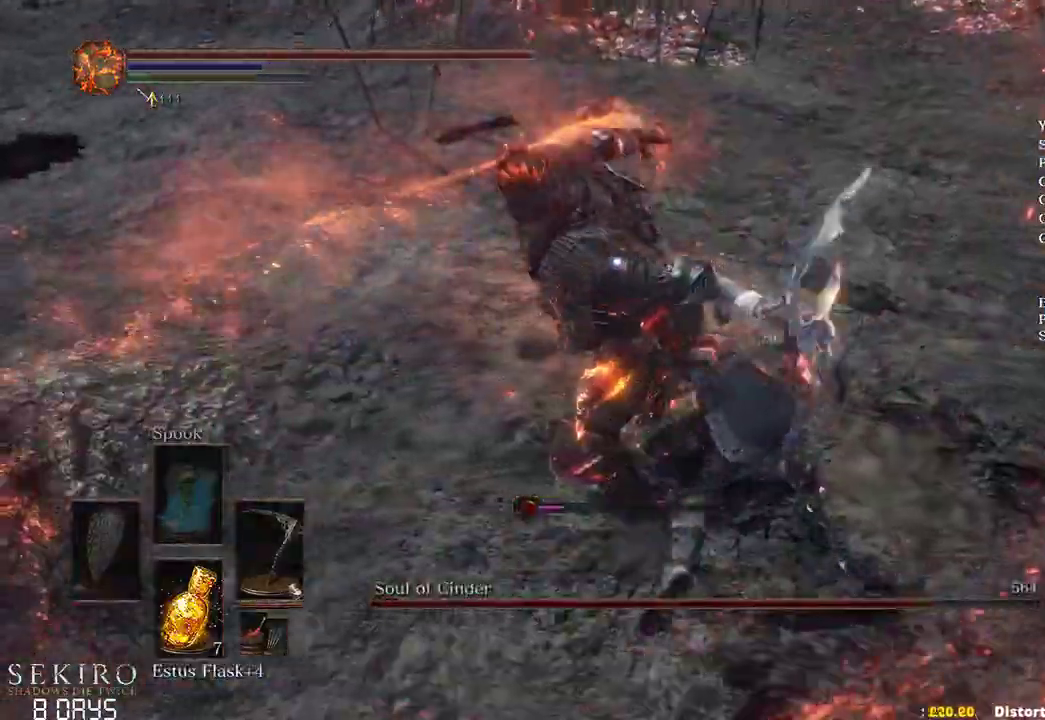
{"buttons": [], "left_stick": "up-right", "right_stick": "center", "events": [[117, "left_stick", "center"], [267, "left_stick", "up-right"]]}
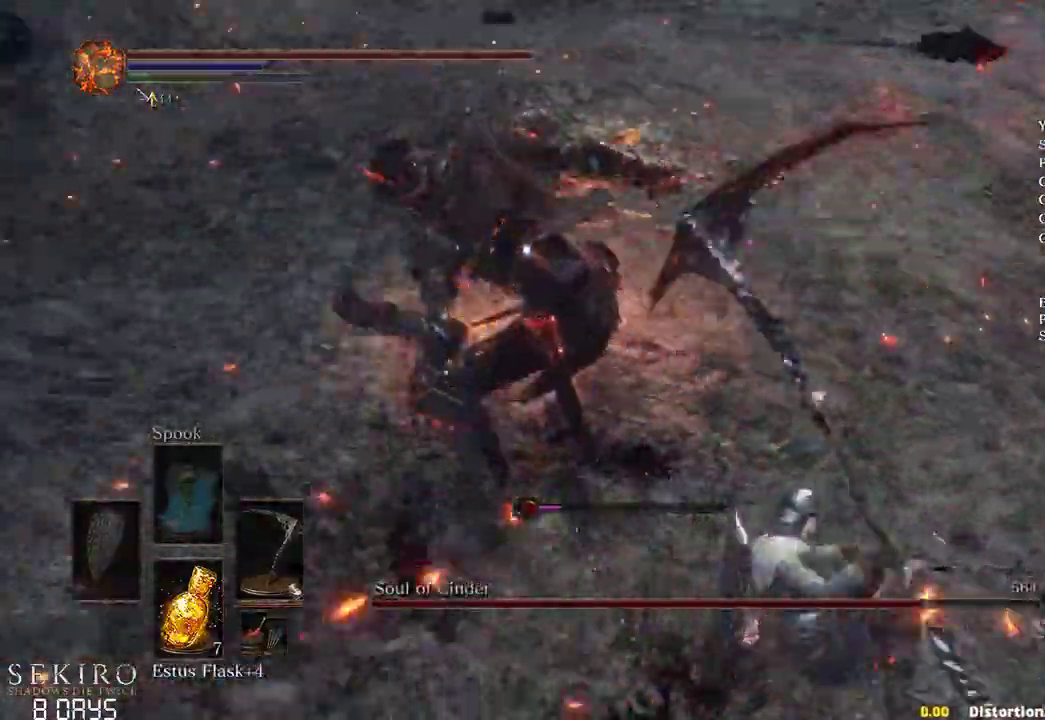
{"buttons": [], "left_stick": "up-right", "right_stick": "center", "events": [[217, "B", "down"], [267, "B", "up"]]}
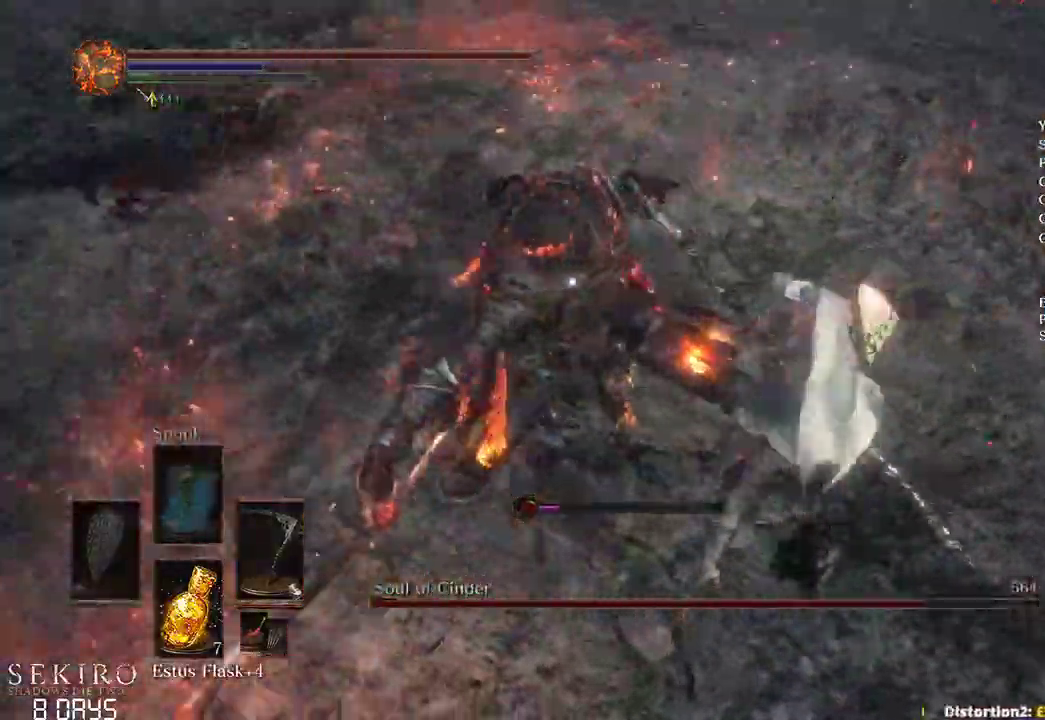
{"buttons": [], "left_stick": "up", "right_stick": "center", "events": [[50, "left_stick", "center"], [200, "left_stick", "up"]]}
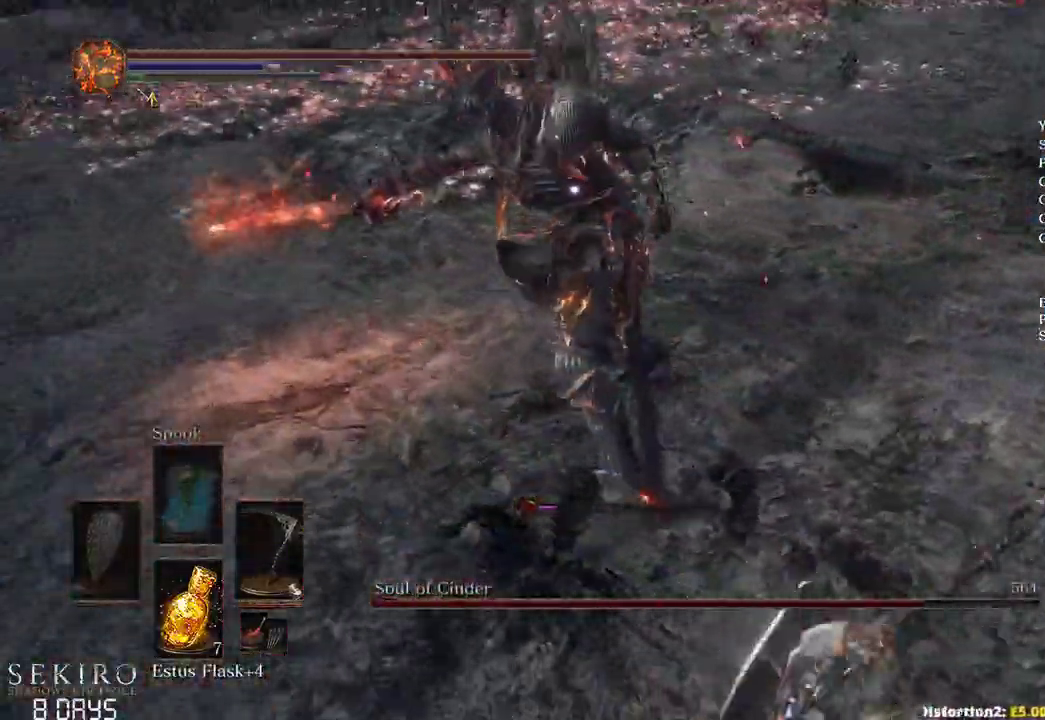
{"buttons": [], "left_stick": "up", "right_stick": "center", "events": []}